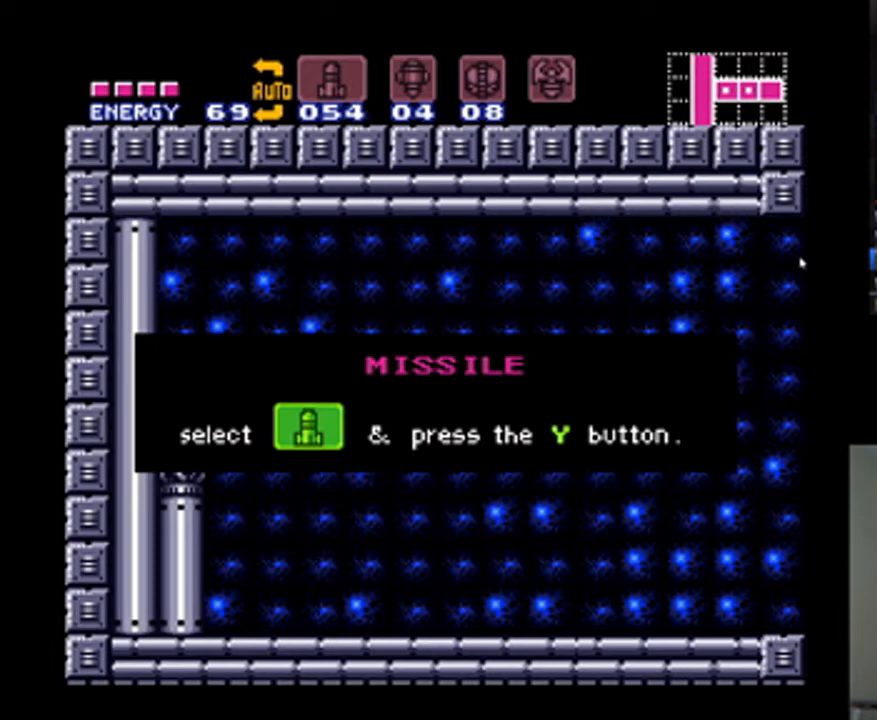
Gameplay with a controller (Nintendo layout); each line is a JSON object with the inputs held at the frame after it (dt_ms = milliseconds from this image to that frame). "events" lists button and stick changes between this image and that frame as [ms after this image, input, new state], when the widget could be followed in between. Not read: L3 R3.
{"dt_ms": 500, "buttons": ["A"], "events": [[100, "DPAD_RIGHT", "up"], [167, "DPAD_RIGHT", "down"], [267, "DPAD_RIGHT", "up"], [367, "DPAD_RIGHT", "down"], [500, "DPAD_RIGHT", "up"]]}
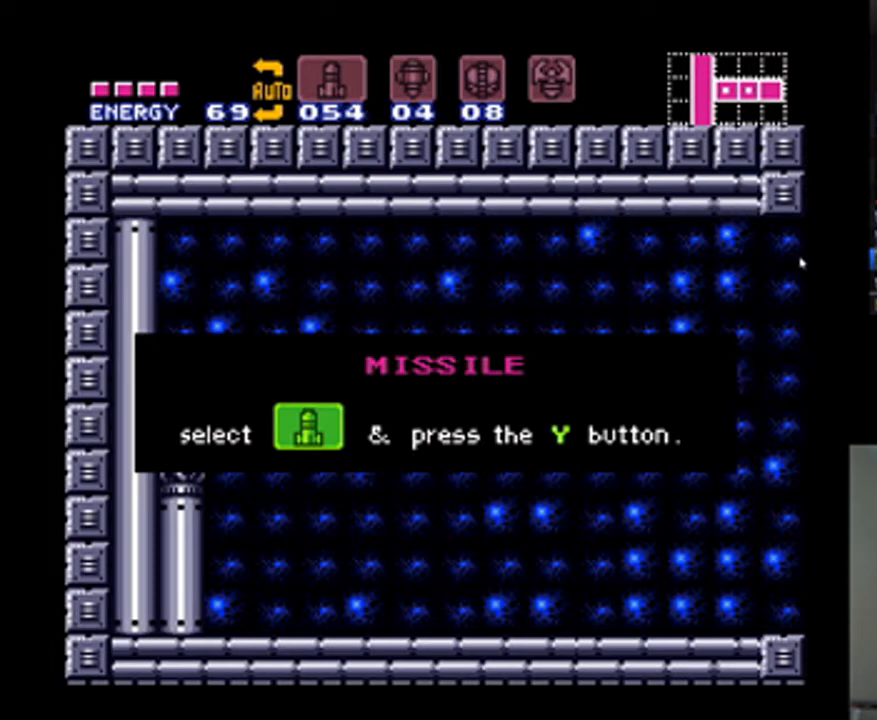
{"dt_ms": 500, "buttons": ["A", "DPAD_RIGHT"], "events": [[67, "DPAD_RIGHT", "down"], [200, "DPAD_RIGHT", "up"], [233, "DPAD_RIGHT", "down"], [333, "DPAD_RIGHT", "up"], [433, "DPAD_RIGHT", "down"]]}
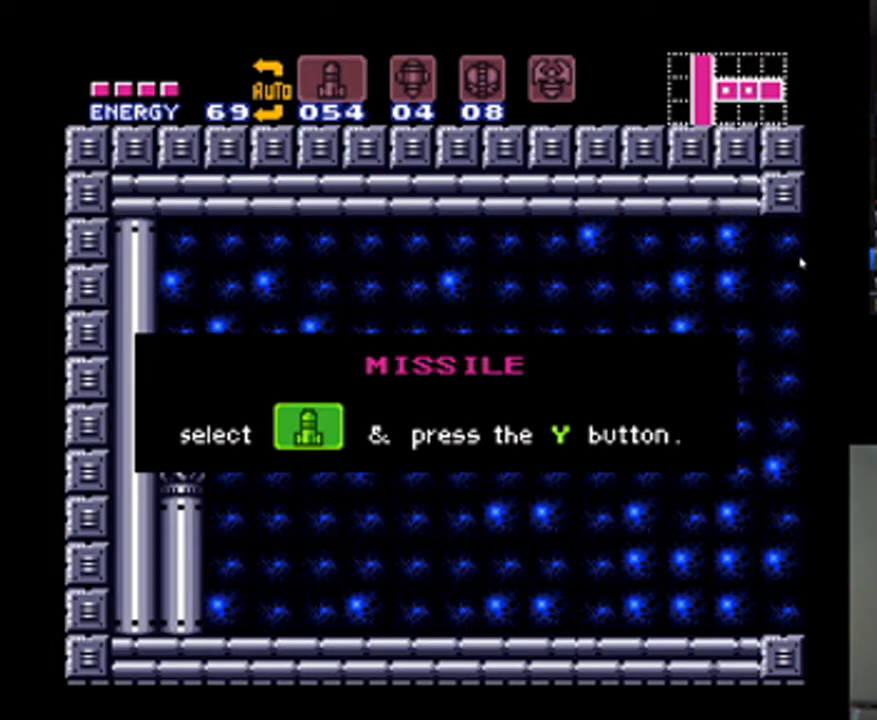
{"dt_ms": 500, "buttons": ["A", "DPAD_RIGHT"], "events": [[67, "DPAD_RIGHT", "up"], [133, "DPAD_RIGHT", "down"], [233, "DPAD_RIGHT", "up"], [300, "DPAD_RIGHT", "down"], [433, "DPAD_RIGHT", "up"], [500, "DPAD_RIGHT", "down"]]}
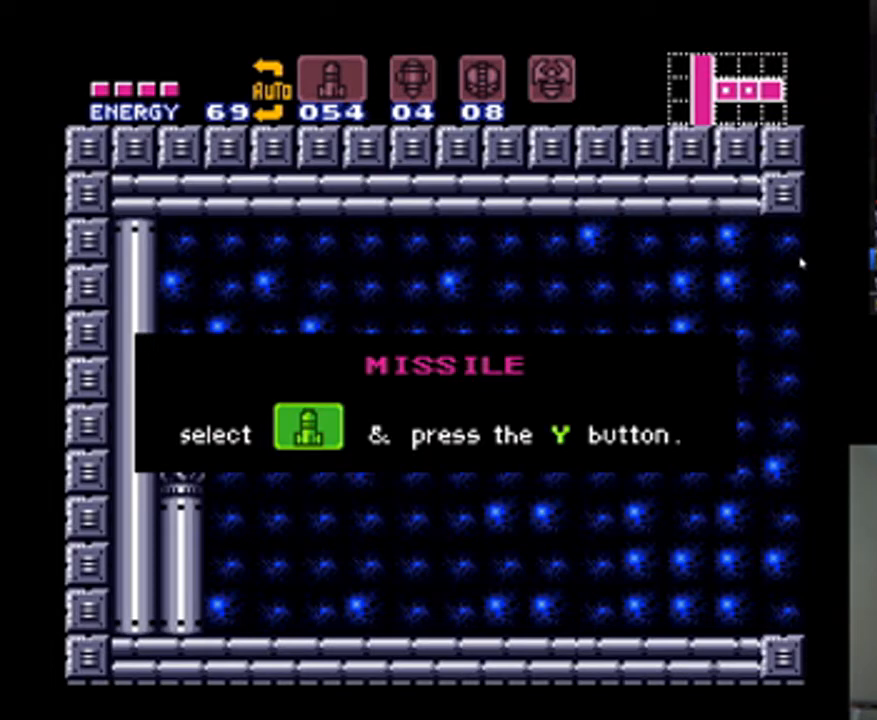
{"dt_ms": 500, "buttons": ["A"], "events": [[100, "DPAD_RIGHT", "up"], [167, "DPAD_RIGHT", "down"], [267, "DPAD_RIGHT", "up"], [367, "DPAD_RIGHT", "down"], [500, "DPAD_RIGHT", "up"]]}
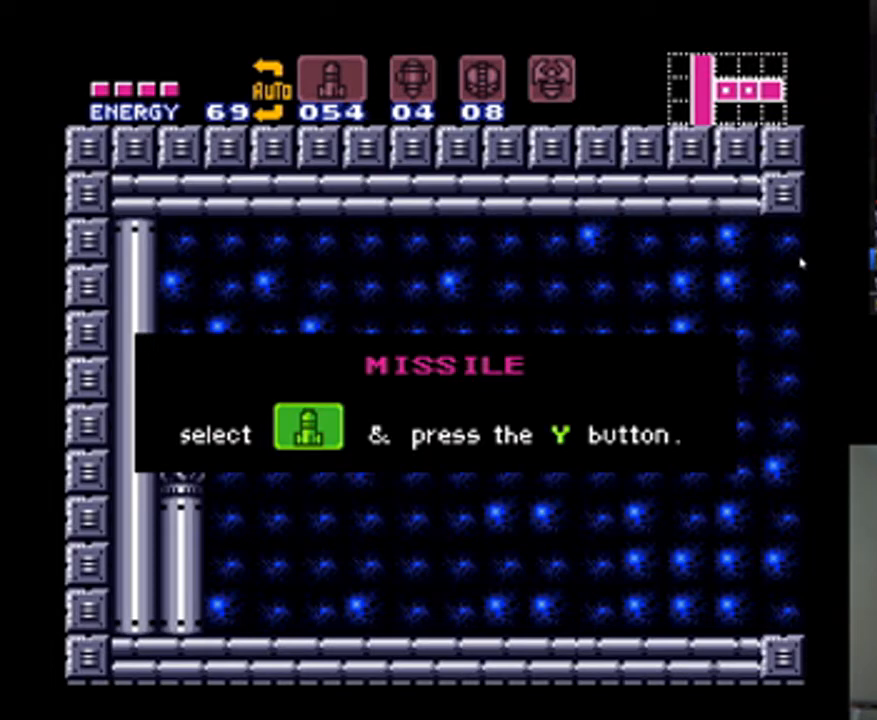
{"dt_ms": 500, "buttons": ["A", "DPAD_RIGHT"], "events": [[100, "DPAD_RIGHT", "down"], [233, "DPAD_RIGHT", "up"], [333, "DPAD_RIGHT", "down"]]}
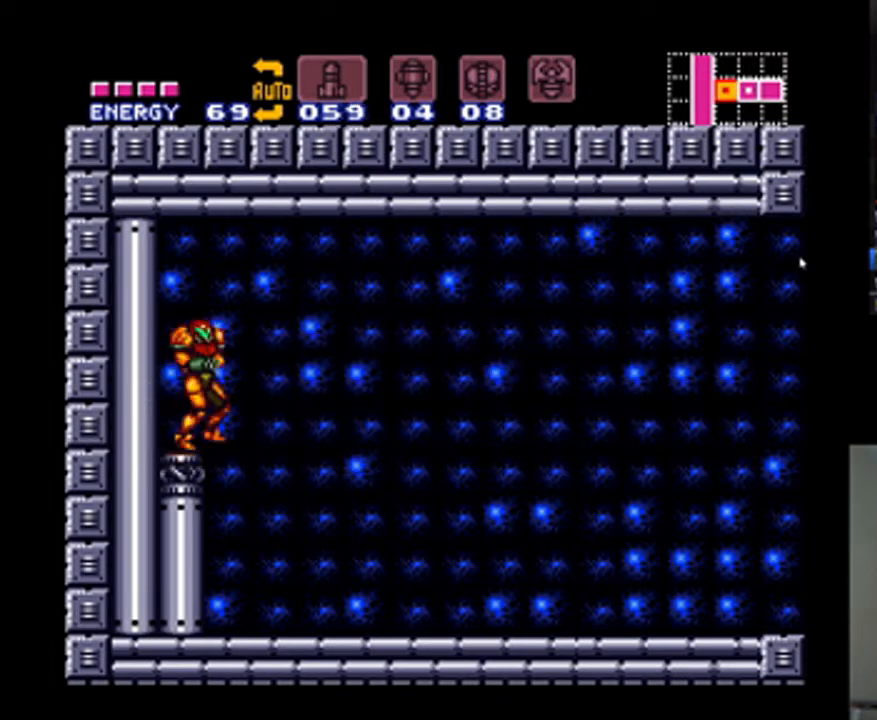
{"dt_ms": 500, "buttons": ["A", "DPAD_RIGHT"], "events": []}
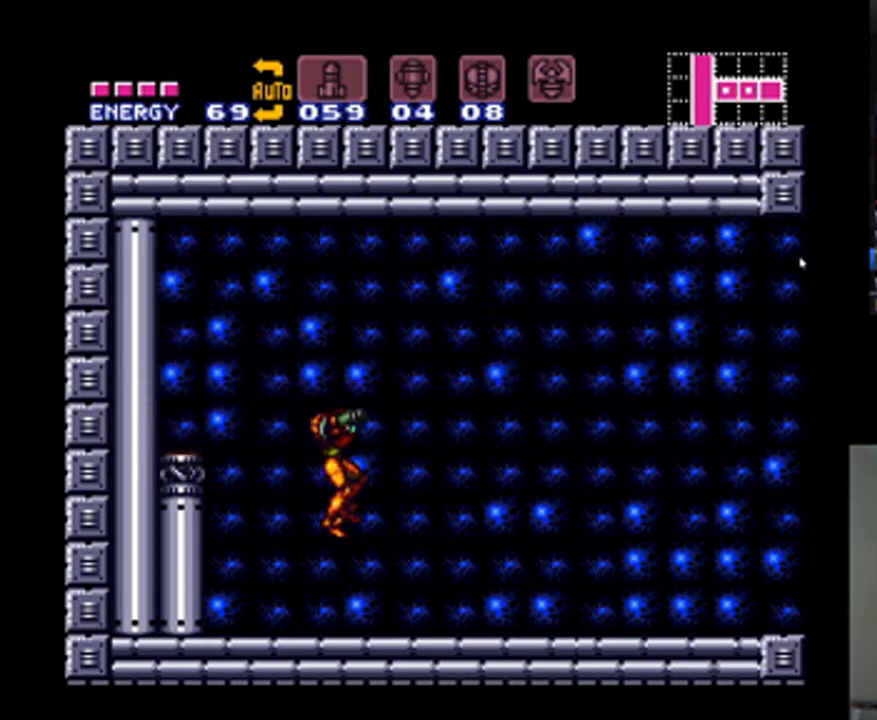
{"dt_ms": 500, "buttons": ["A", "DPAD_RIGHT"], "events": []}
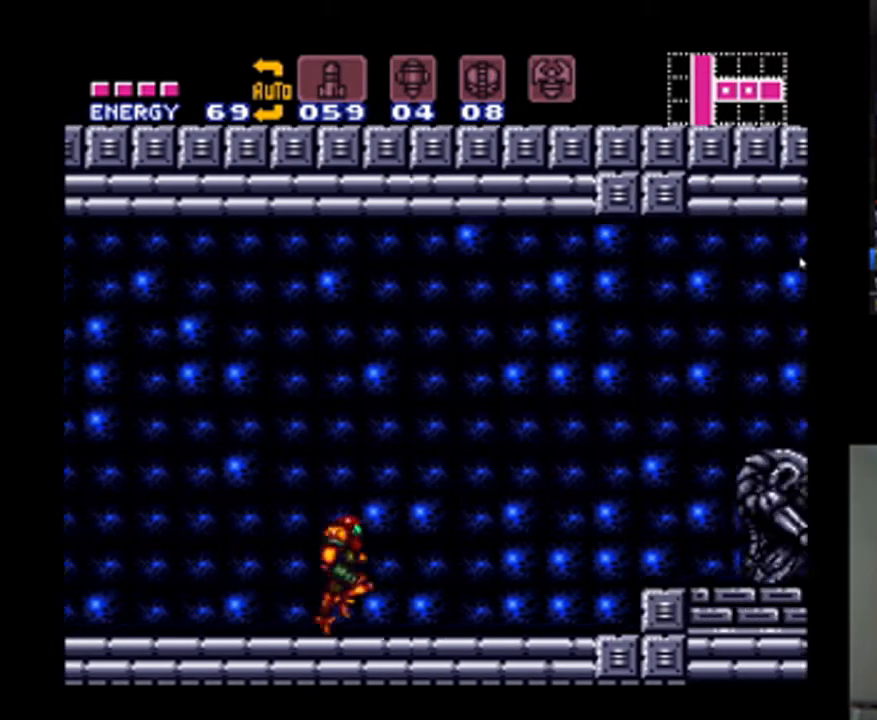
{"dt_ms": 500, "buttons": ["A", "DPAD_RIGHT"], "events": [[167, "B", "down"], [467, "B", "up"]]}
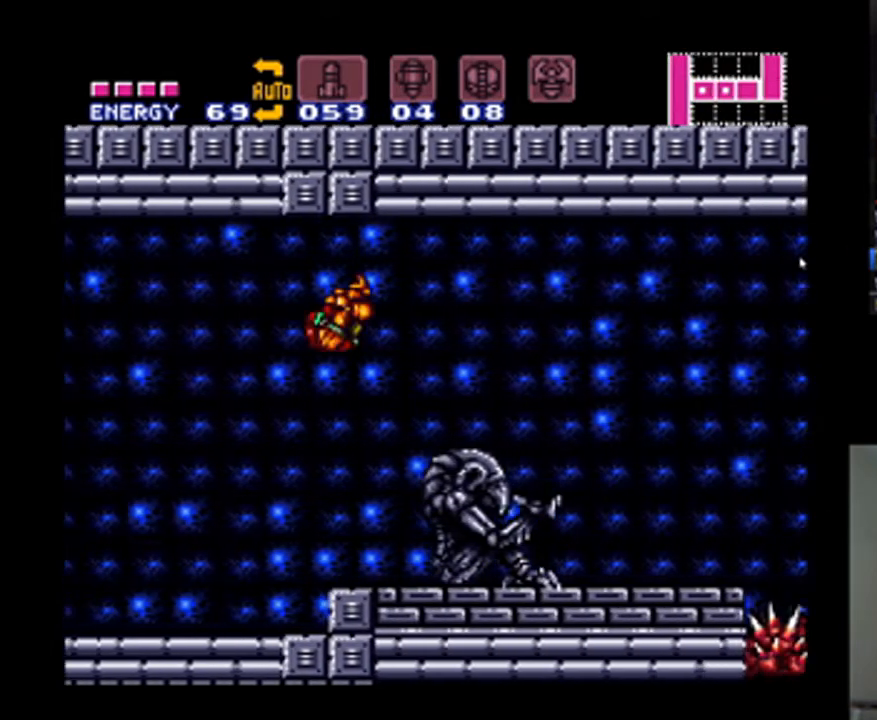
{"dt_ms": 500, "buttons": [], "events": [[33, "A", "up"], [467, "DPAD_RIGHT", "up"]]}
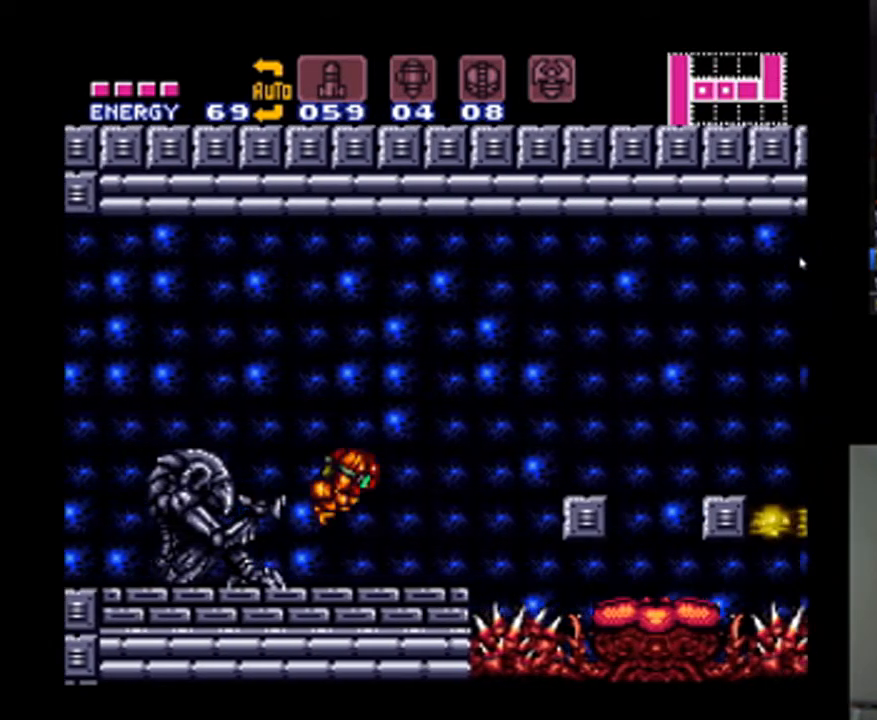
{"dt_ms": 500, "buttons": ["DPAD_RIGHT"], "events": [[33, "DPAD_LEFT", "down"], [167, "DPAD_LEFT", "up"], [367, "DPAD_RIGHT", "down"]]}
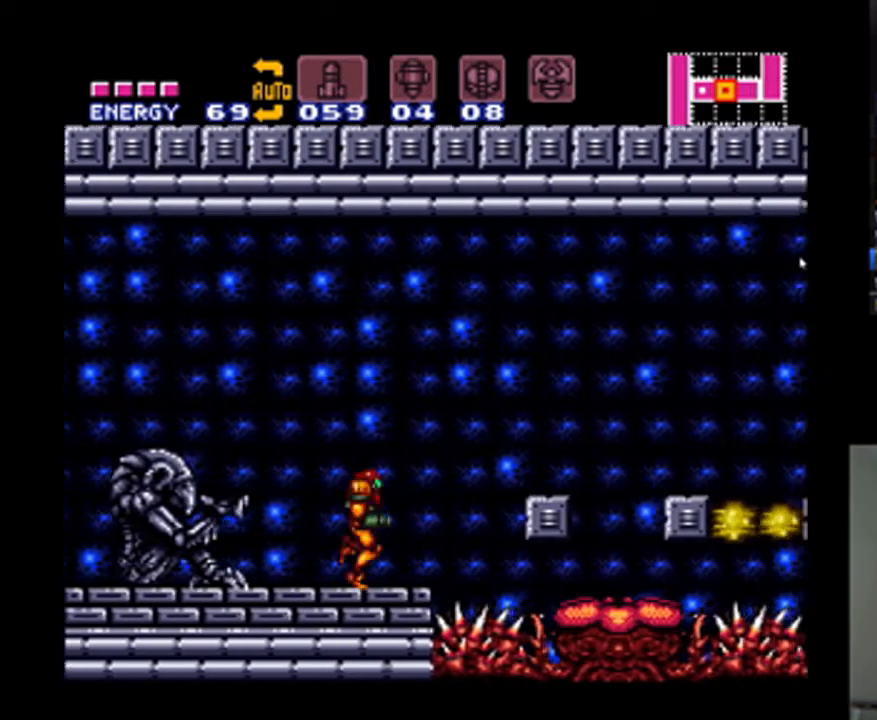
{"dt_ms": 500, "buttons": ["A", "DPAD_LEFT"], "events": [[67, "DPAD_RIGHT", "up"], [133, "DPAD_LEFT", "down"], [233, "A", "down"]]}
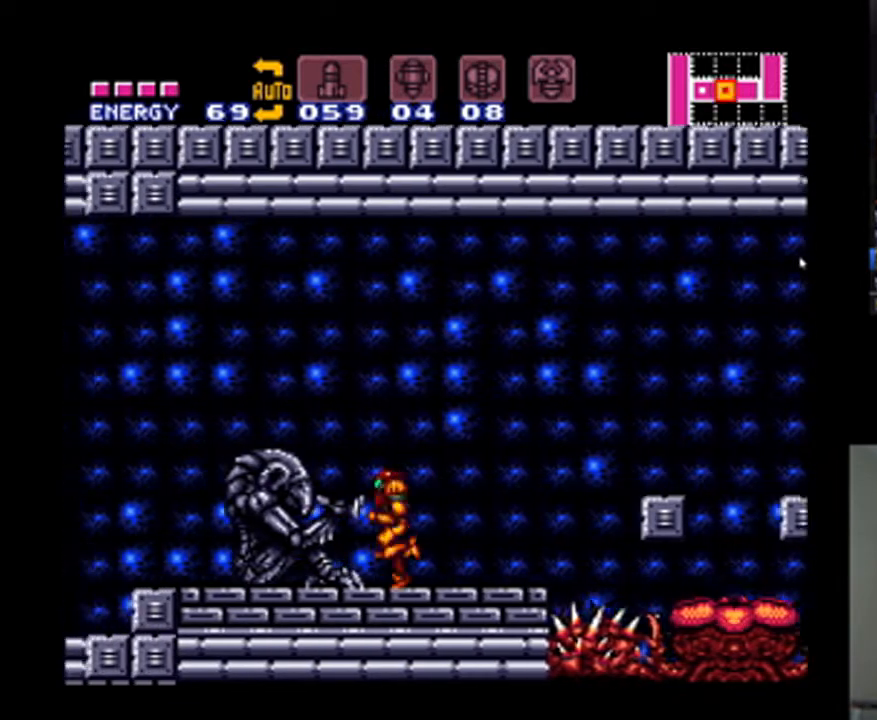
{"dt_ms": 500, "buttons": ["A", "DPAD_RIGHT"], "events": [[33, "DPAD_LEFT", "up"], [67, "DPAD_RIGHT", "down"], [133, "DPAD_RIGHT", "up"], [267, "DPAD_RIGHT", "down"]]}
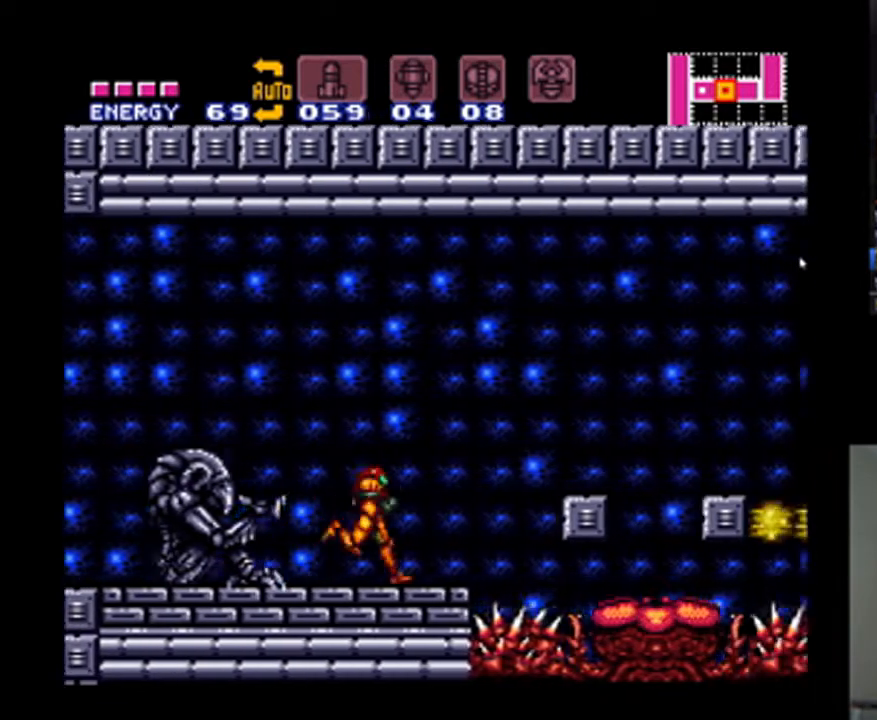
{"dt_ms": 500, "buttons": ["A", "B", "DPAD_RIGHT"], "events": [[133, "B", "down"]]}
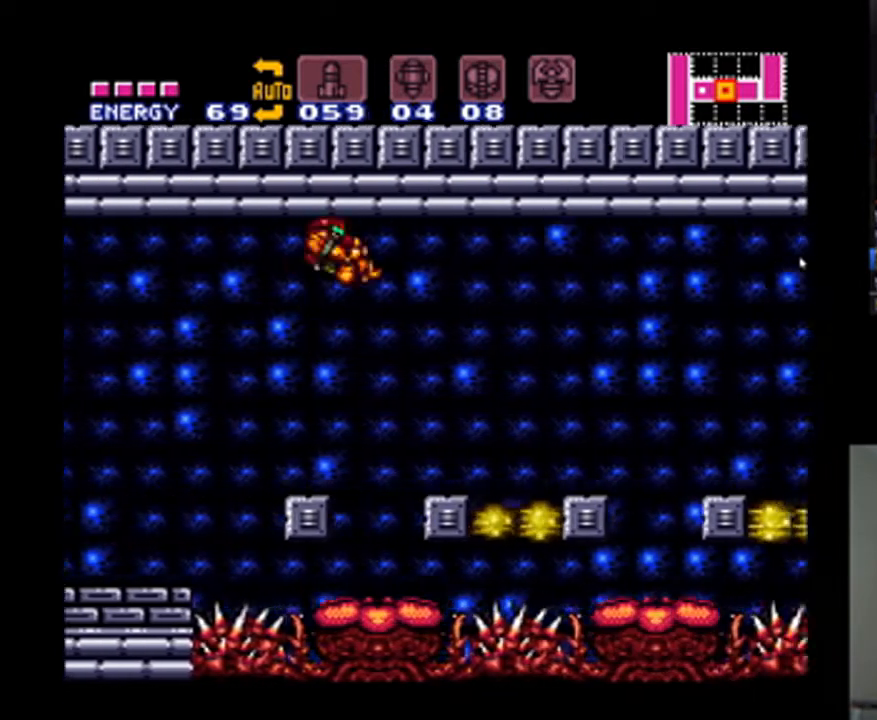
{"dt_ms": 500, "buttons": ["A", "B", "DPAD_UP", "DPAD_RIGHT"], "events": [[233, "DPAD_RIGHT", "up"], [267, "DPAD_LEFT", "down"], [367, "DPAD_LEFT", "up"], [400, "DPAD_RIGHT", "down"], [433, "DPAD_UP", "down"]]}
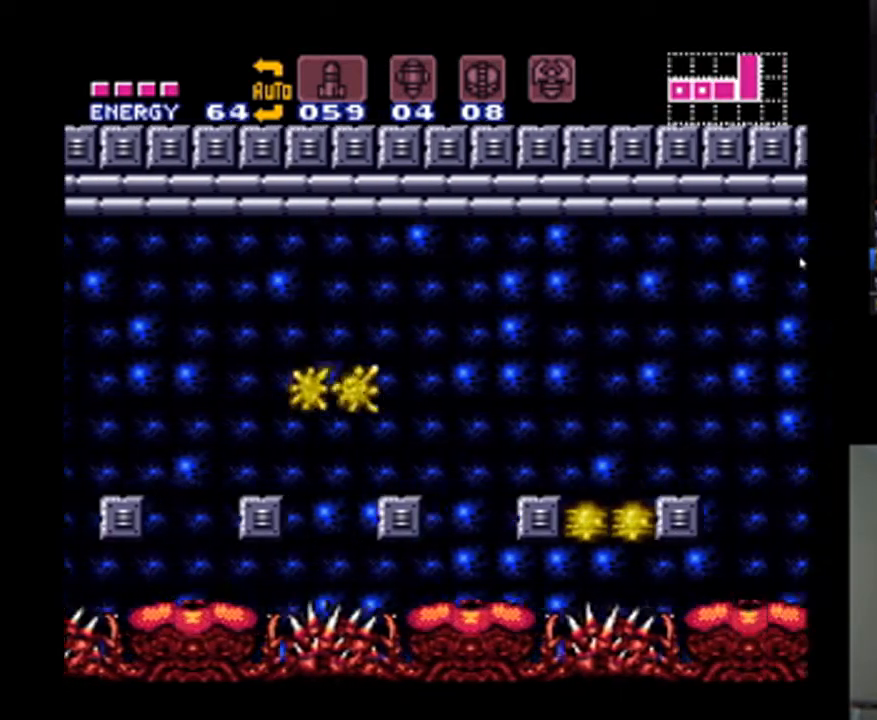
{"dt_ms": 500, "buttons": ["A", "DPAD_RIGHT"], "events": [[300, "DPAD_UP", "up"], [367, "B", "up"]]}
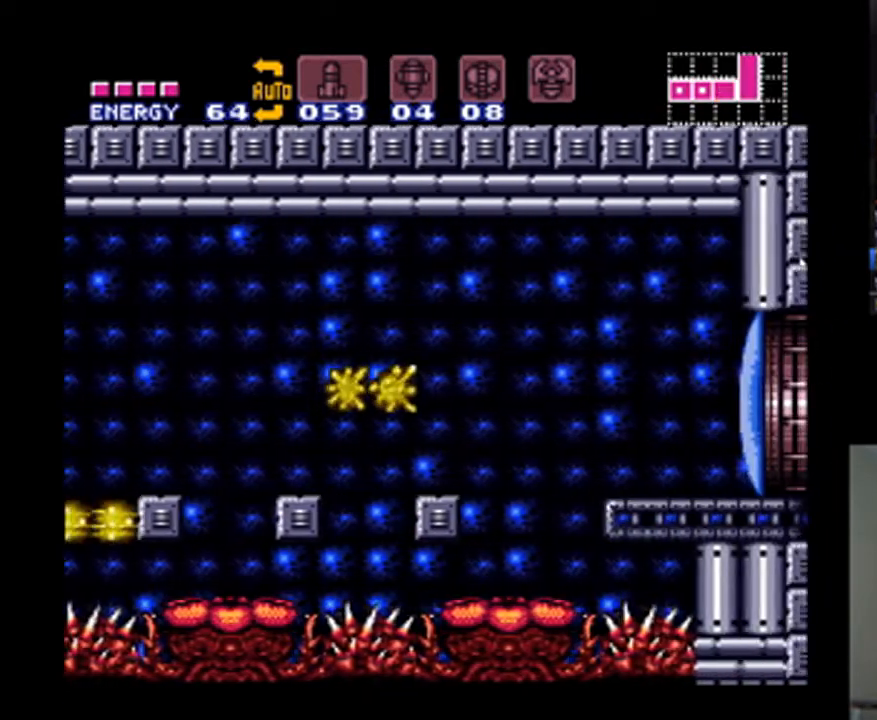
{"dt_ms": 500, "buttons": ["B", "DPAD_RIGHT"], "events": [[33, "A", "up"], [200, "DPAD_RIGHT", "up"], [300, "B", "down"], [333, "DPAD_RIGHT", "down"]]}
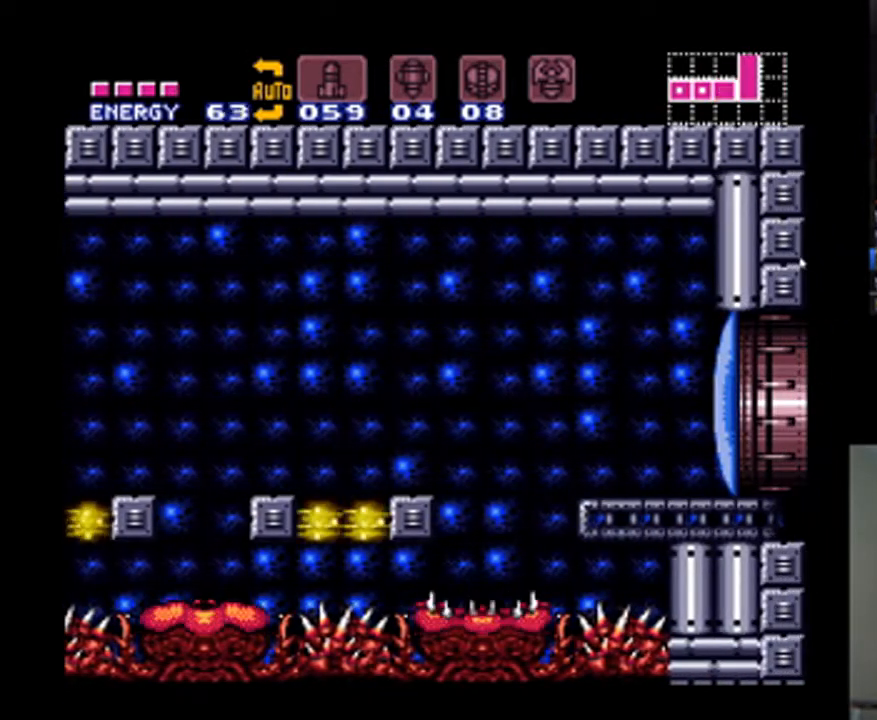
{"dt_ms": 500, "buttons": ["DPAD_LEFT"], "events": [[167, "B", "up"], [200, "DPAD_RIGHT", "up"], [333, "B", "down"], [367, "DPAD_LEFT", "down"], [433, "B", "up"]]}
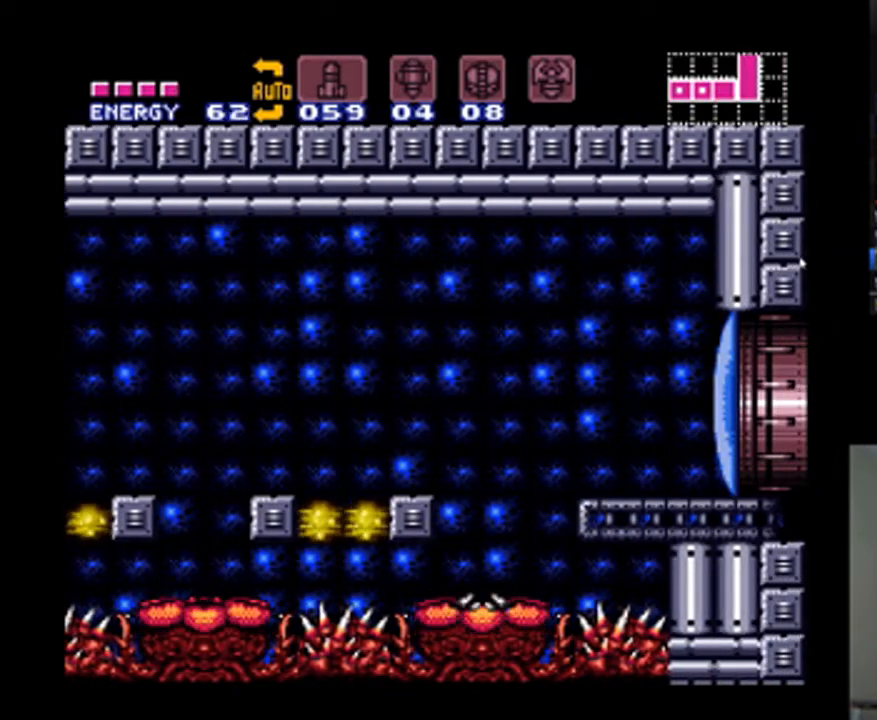
{"dt_ms": 500, "buttons": ["B", "DPAD_UP"]}
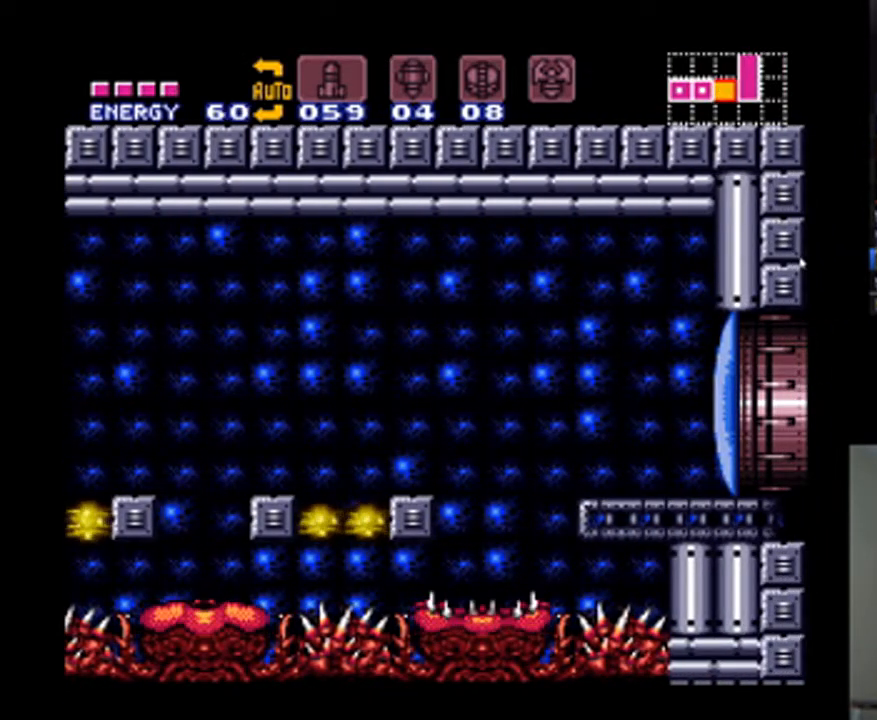
{"dt_ms": 500, "buttons": ["DPAD_RIGHT"]}
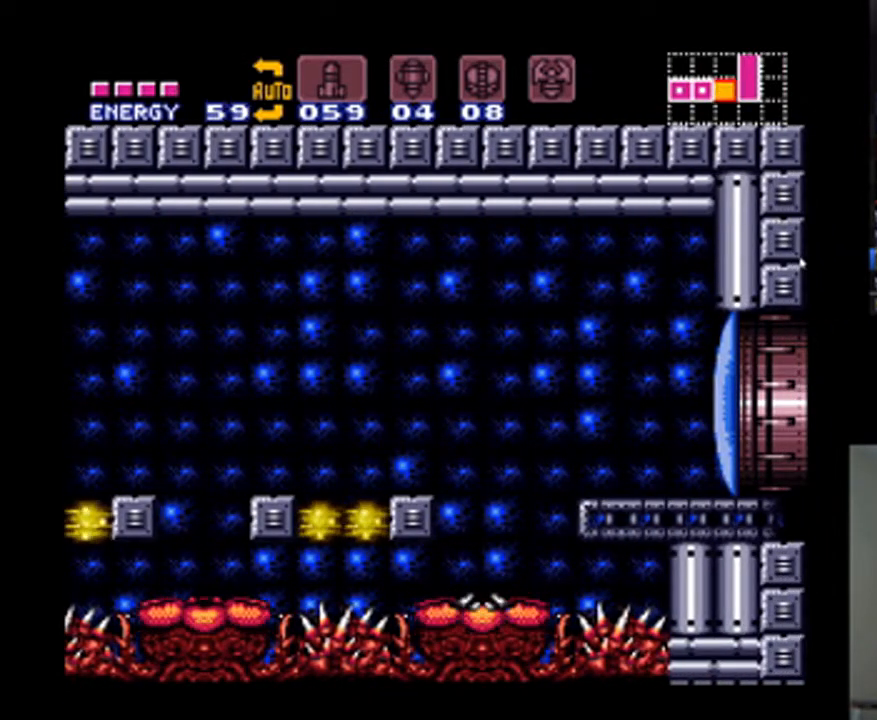
{"dt_ms": 500, "buttons": ["DPAD_RIGHT"], "events": [[167, "R1", "down"], [200, "Y", "down"], [333, "Y", "up"], [367, "R1", "up"]]}
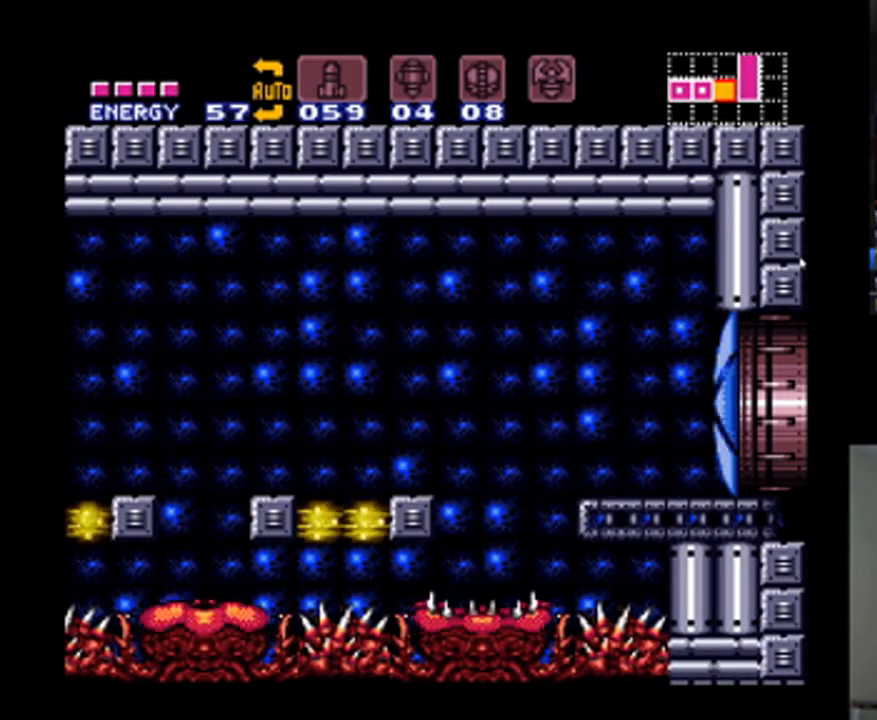
{"dt_ms": 500, "buttons": ["DPAD_RIGHT"], "events": [[167, "B", "down"], [467, "B", "up"]]}
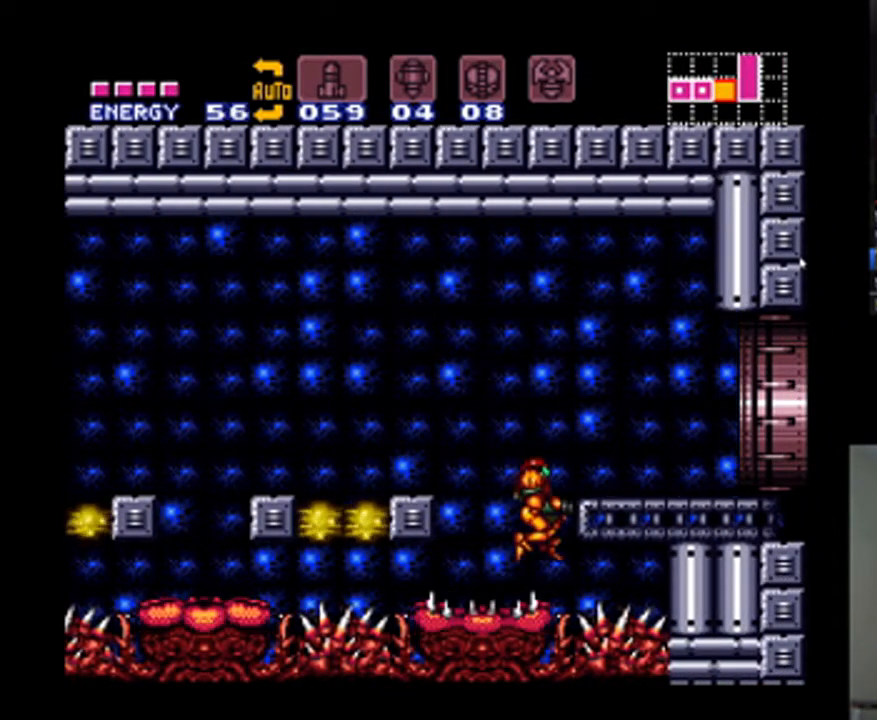
{"dt_ms": 500, "buttons": [], "events": [[200, "B", "down"], [367, "DPAD_RIGHT", "up"], [433, "B", "up"]]}
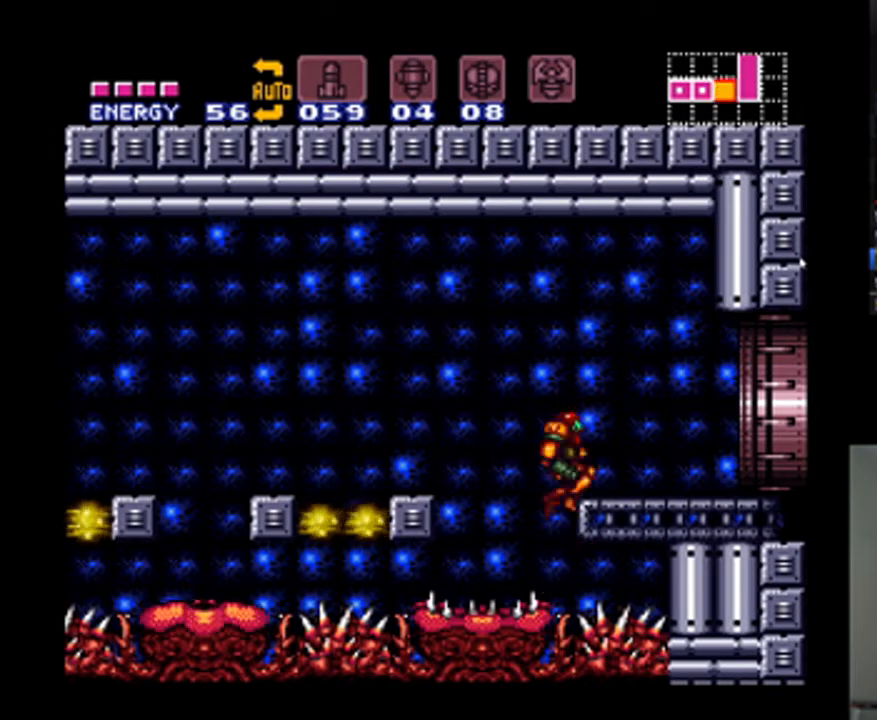
{"dt_ms": 500, "buttons": [], "events": [[33, "B", "down"], [500, "B", "up"]]}
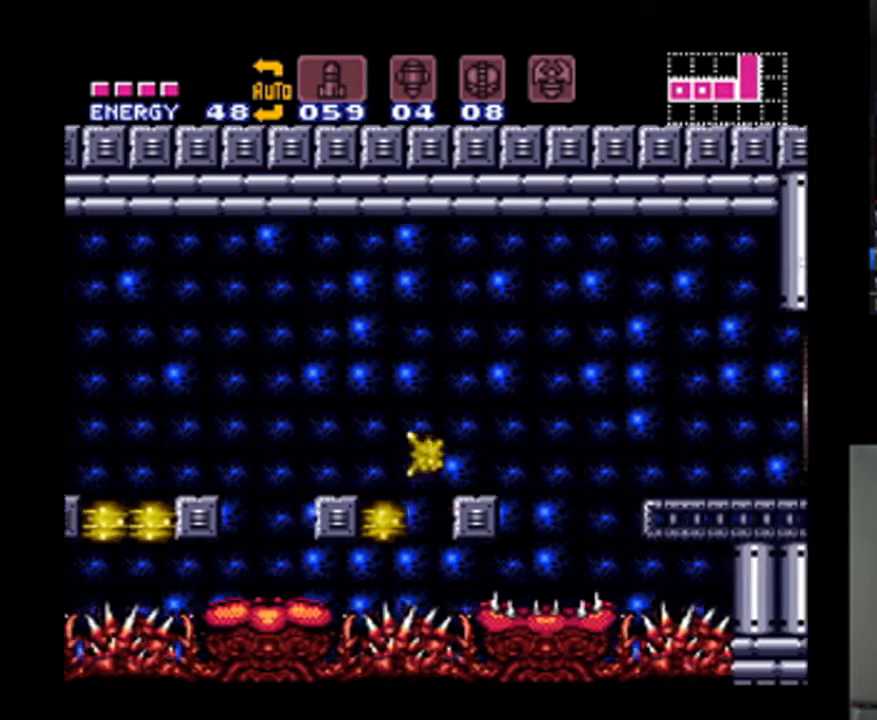
{"dt_ms": 1000, "buttons": ["DPAD_RIGHT"], "events": [[67, "DPAD_RIGHT", "down"], [133, "B", "down"], [533, "B", "up"], [600, "DPAD_RIGHT", "up"], [667, "B", "down"], [800, "DPAD_RIGHT", "down"], [933, "B", "up"]]}
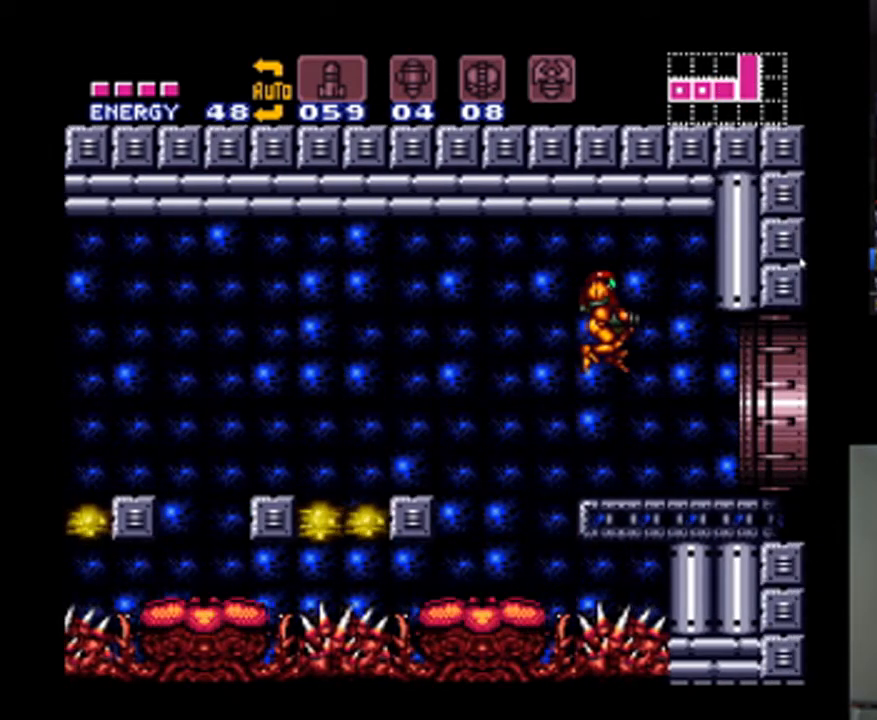
{"dt_ms": 500, "buttons": ["A", "DPAD_RIGHT"], "events": [[133, "DPAD_RIGHT", "up"], [233, "DPAD_RIGHT", "down"], [267, "A", "down"]]}
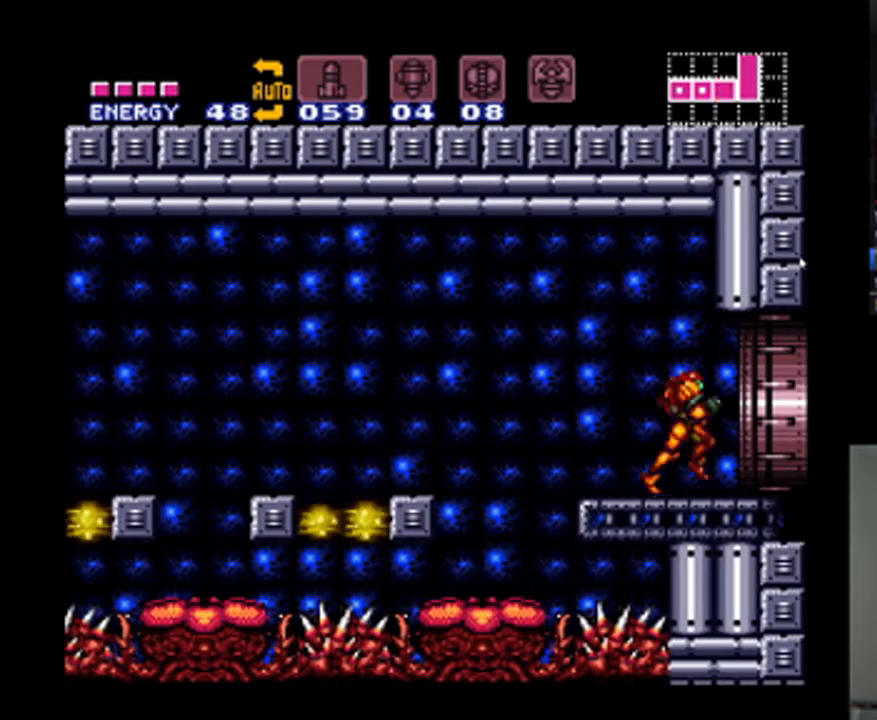
{"dt_ms": 500, "buttons": ["A"], "events": [[500, "DPAD_RIGHT", "up"]]}
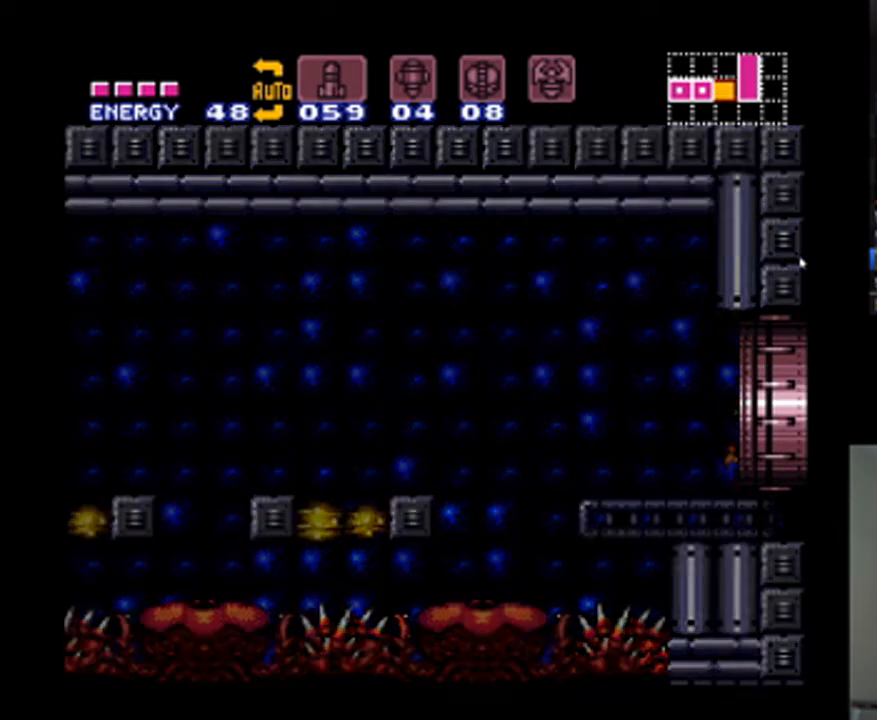
{"dt_ms": 500, "buttons": ["A", "DPAD_RIGHT"], "events": [[133, "DPAD_RIGHT", "down"]]}
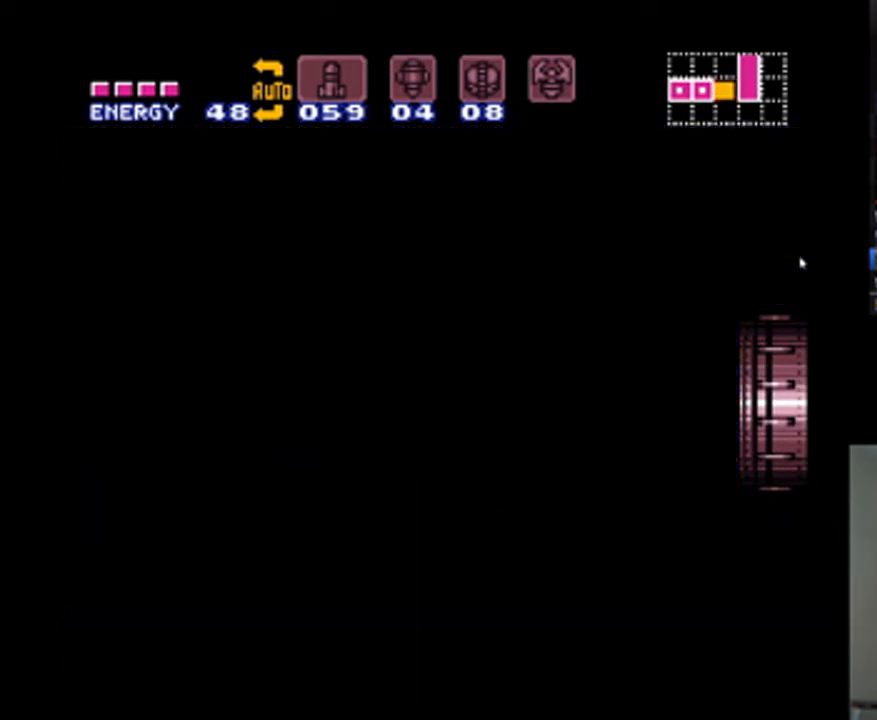
{"dt_ms": 500, "buttons": ["A", "DPAD_RIGHT"], "events": []}
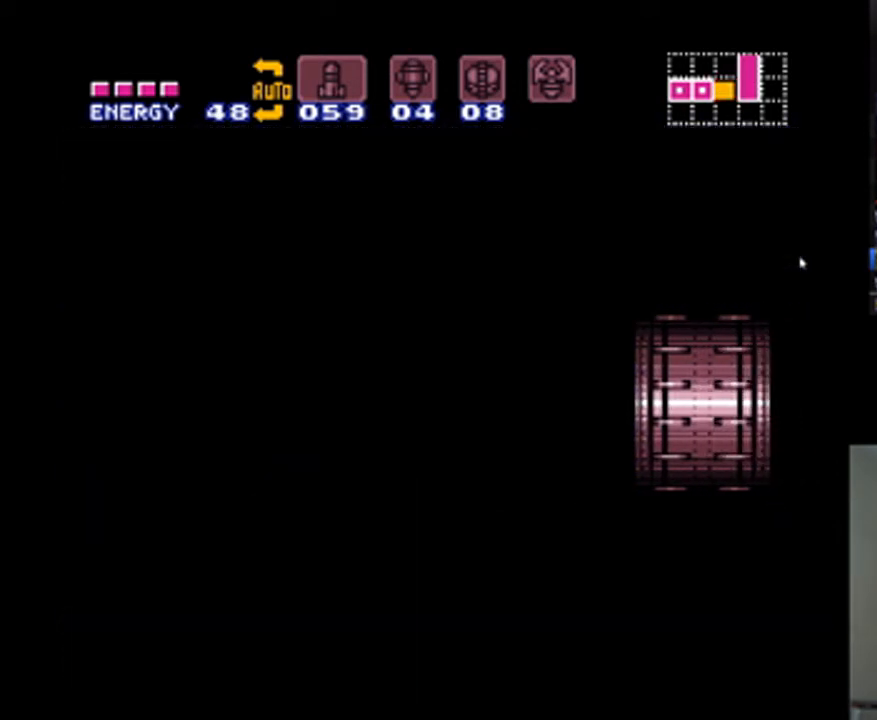
{"dt_ms": 500, "buttons": ["A", "DPAD_RIGHT"], "events": []}
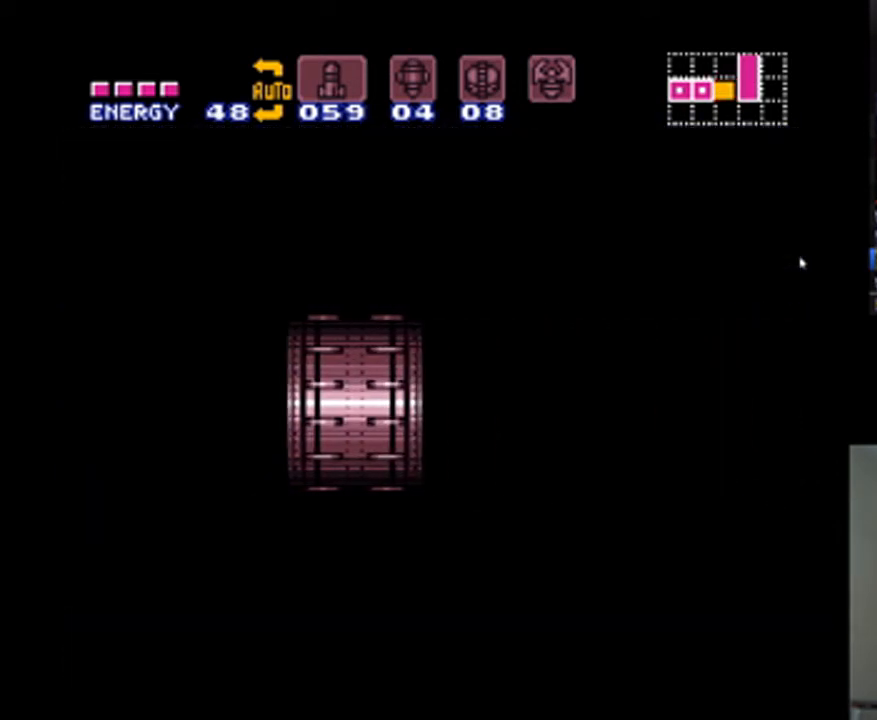
{"dt_ms": 500, "buttons": ["A", "DPAD_RIGHT"], "events": []}